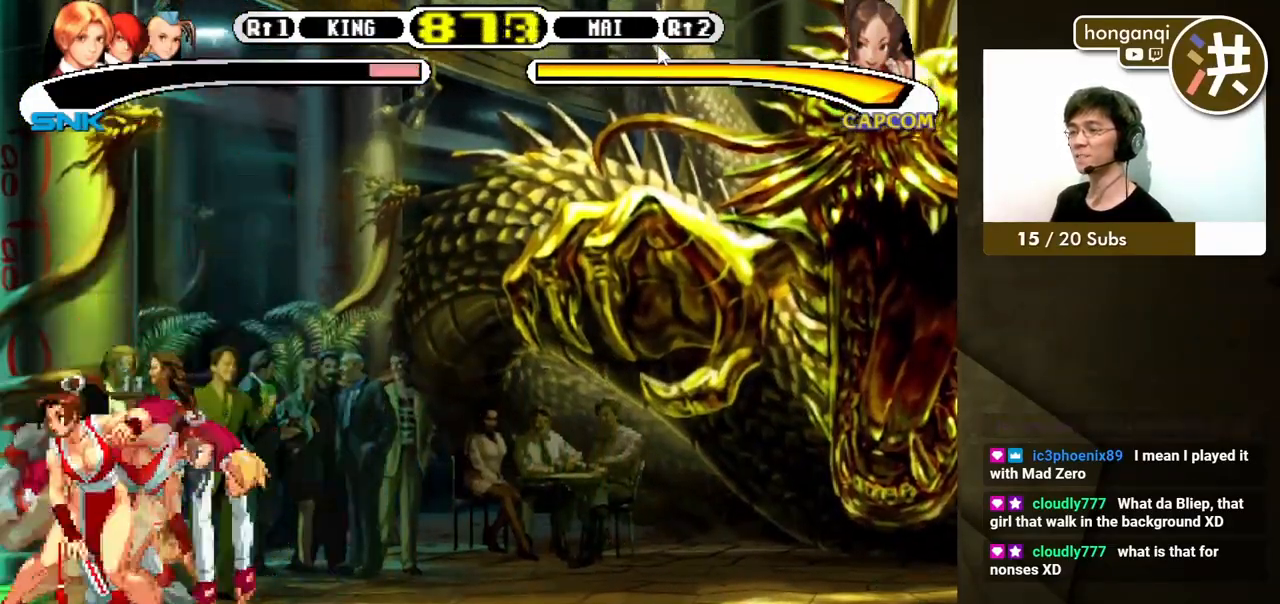
Gameplay with a controller (Xbox layout); each line is a JSON object with the inputs held at the frame after it. "events" lists button and stick changes between this image and that frame as [ms after this image, input, new state], when the widget could be followed in between. Not read: L2 L3 R2 R3.
{"buttons": ["DPAD_DOWN", "DPAD_RIGHT"], "events": [[433, "DPAD_LEFT", "up"], [450, "DPAD_RIGHT", "down"]]}
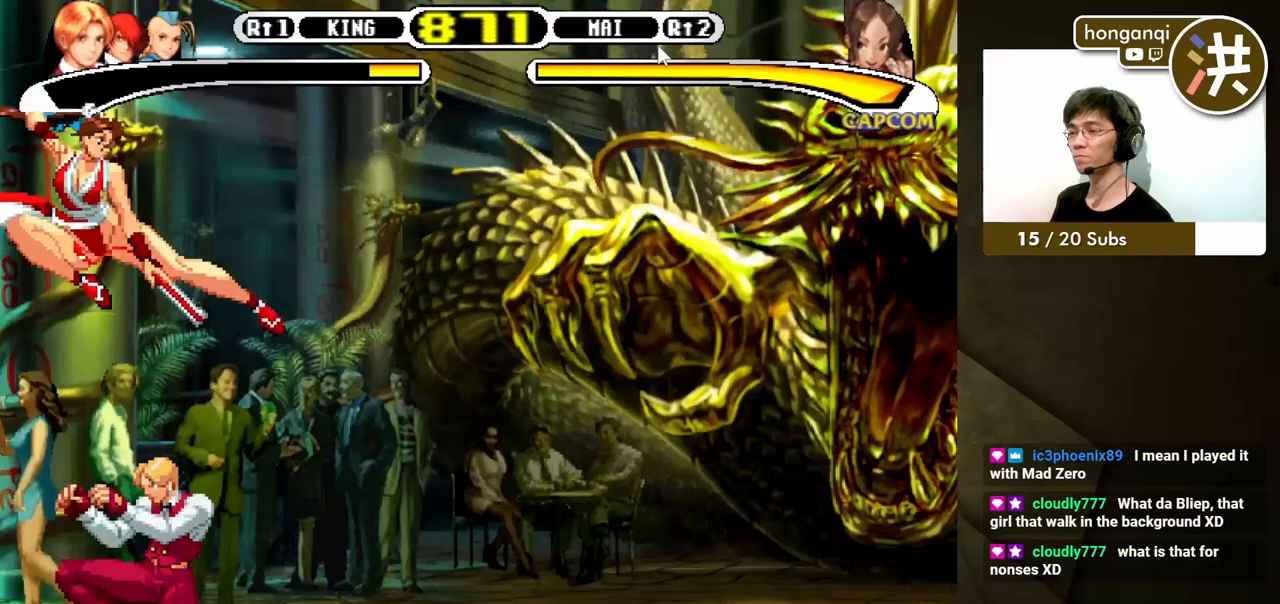
{"buttons": ["DPAD_RIGHT"], "events": [[83, "DPAD_LEFT", "down"], [83, "DPAD_RIGHT", "up"], [133, "DPAD_LEFT", "up"], [150, "B", "down"], [167, "DPAD_RIGHT", "down"], [200, "DPAD_DOWN", "up"], [217, "B", "up"], [267, "DPAD_DOWN", "down"], [283, "B", "down"], [317, "DPAD_RIGHT", "up"], [333, "B", "up"], [350, "DPAD_RIGHT", "down"], [367, "DPAD_DOWN", "up"], [400, "B", "down"], [483, "B", "up"]]}
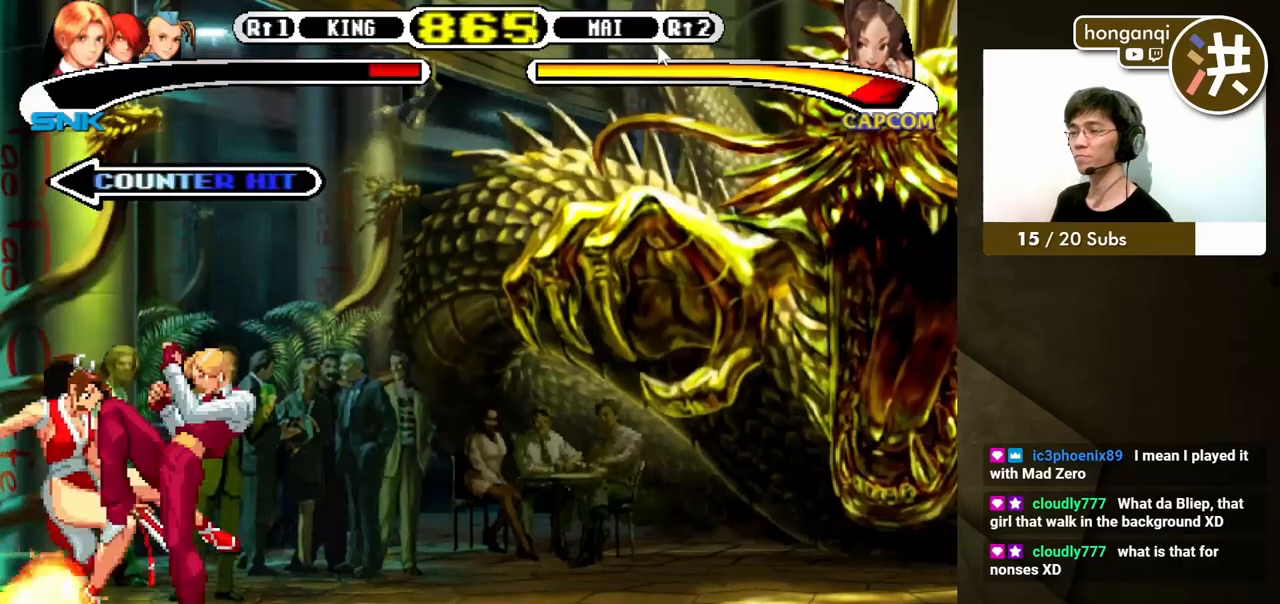
{"buttons": [], "events": [[17, "DPAD_RIGHT", "up"], [183, "DPAD_DOWN", "down"], [383, "DPAD_DOWN", "up"], [383, "DPAD_RIGHT", "down"], [400, "DPAD_RIGHT", "up"]]}
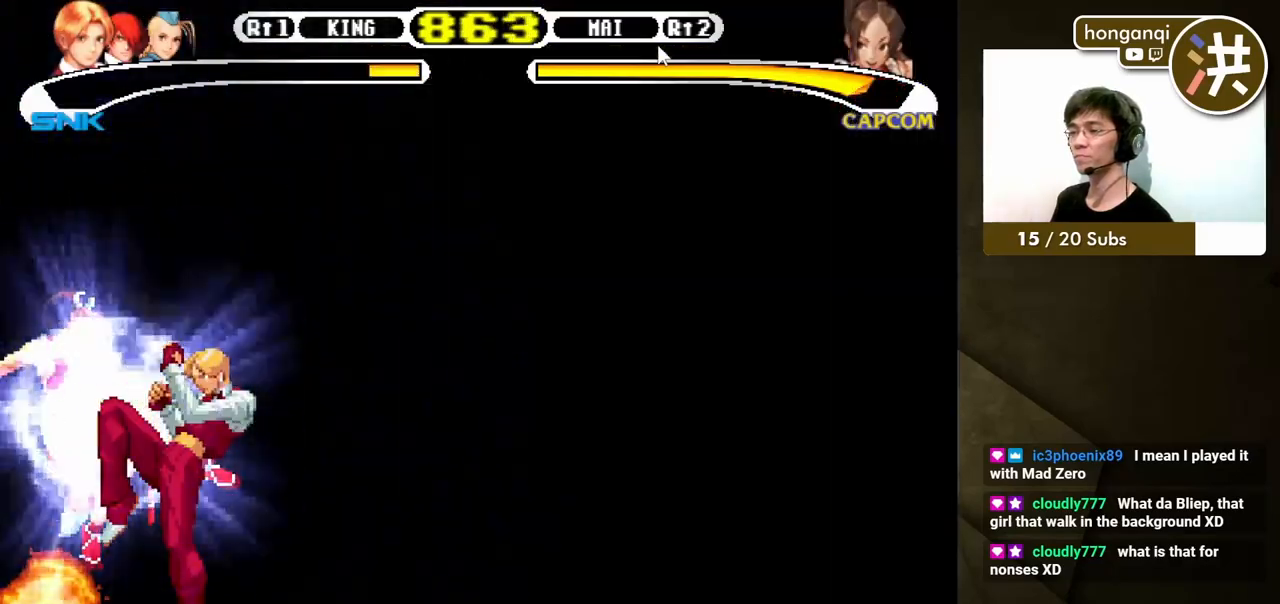
{"buttons": [], "events": []}
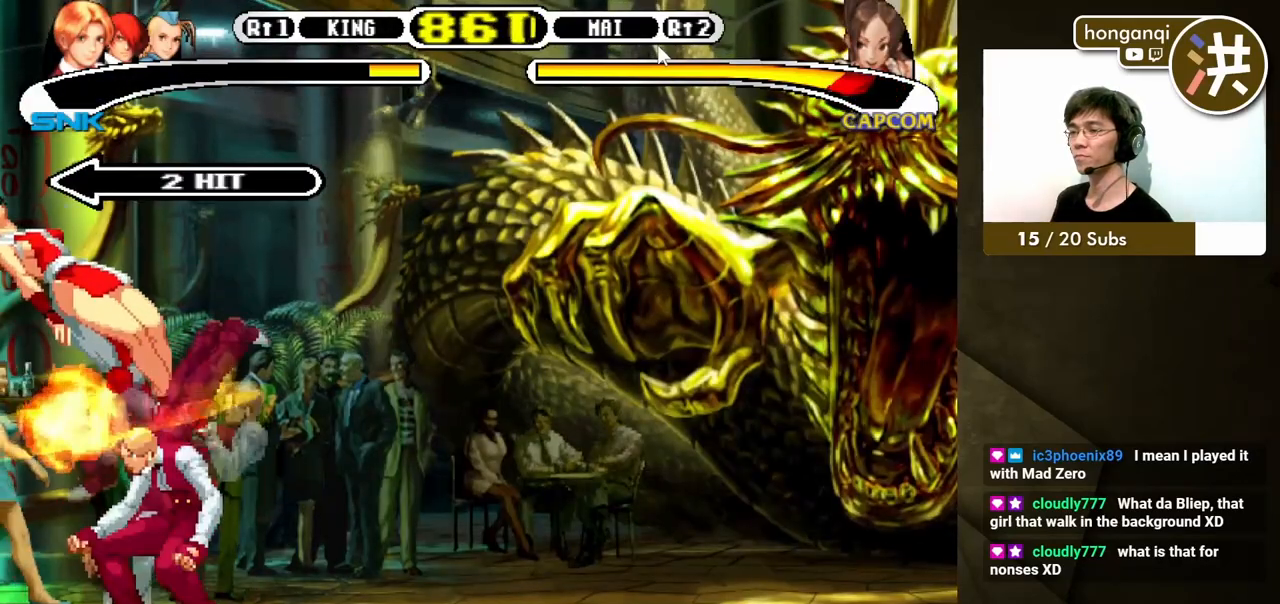
{"buttons": [], "events": []}
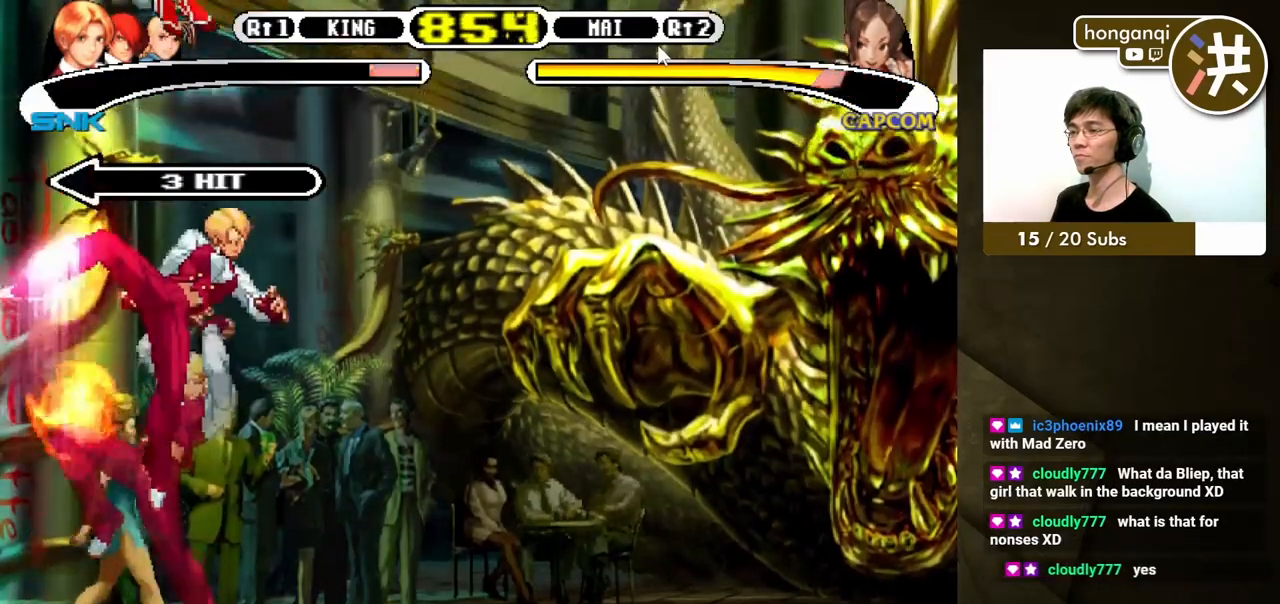
{"buttons": [], "events": []}
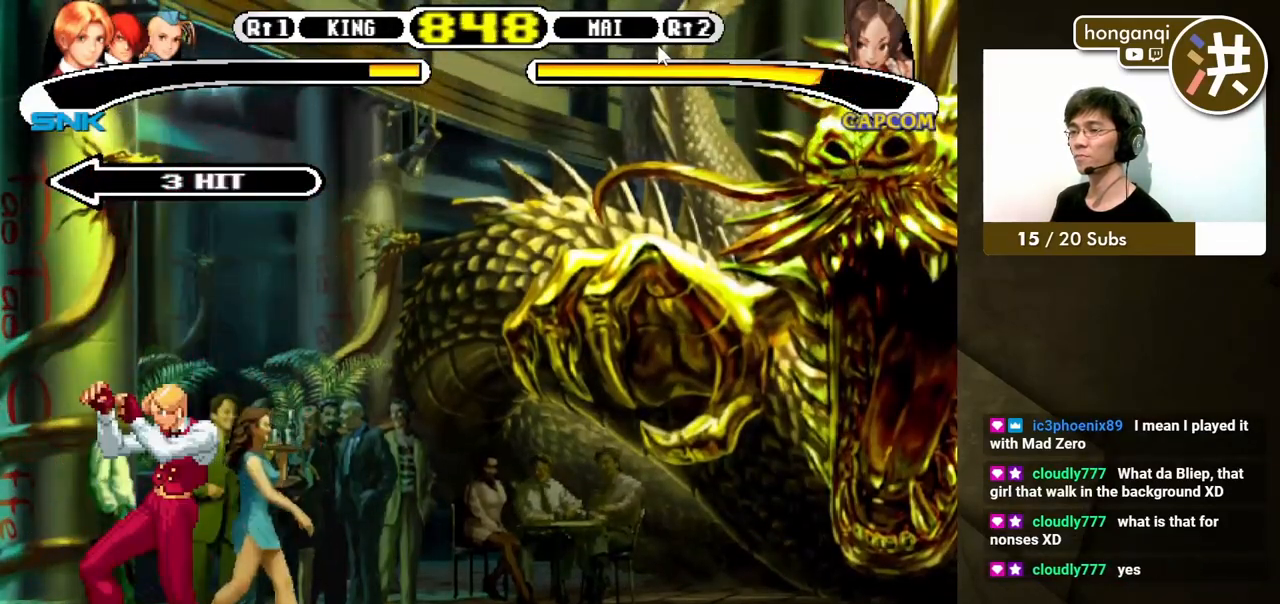
{"buttons": ["B", "Y"], "events": [[17, "B", "down"], [17, "Y", "down"]]}
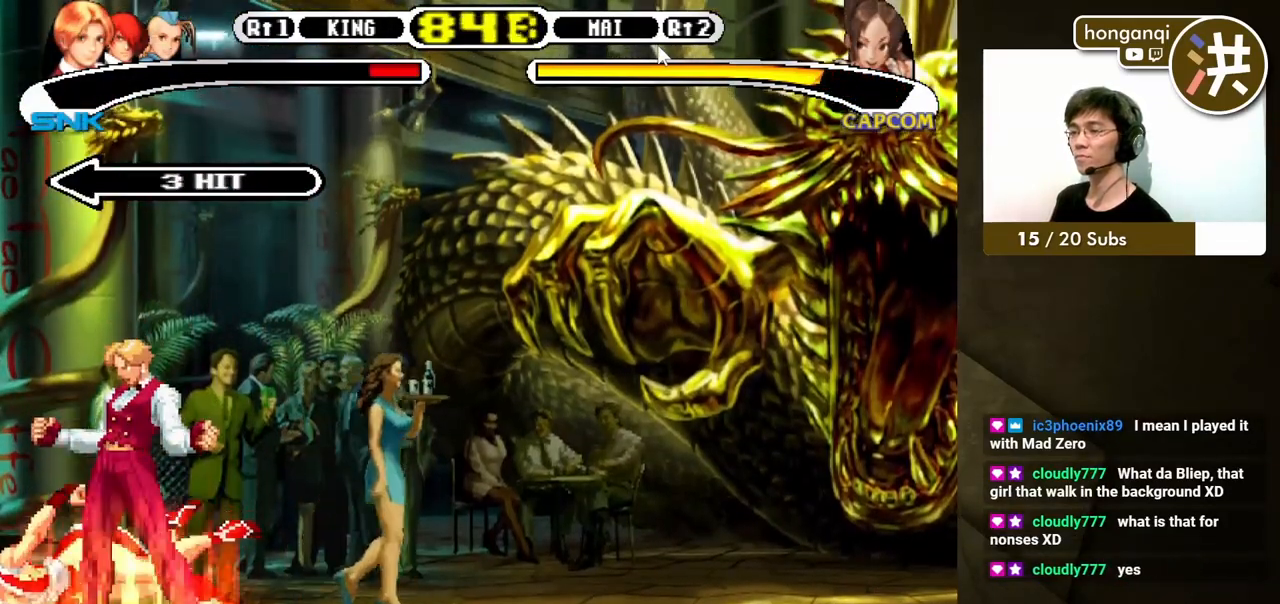
{"buttons": ["B", "Y", "DPAD_DOWN", "DPAD_RIGHT"], "events": [[233, "DPAD_DOWN", "down"], [333, "DPAD_DOWN", "up"], [333, "DPAD_RIGHT", "down"], [383, "DPAD_DOWN", "down"], [400, "DPAD_LEFT", "down"], [400, "DPAD_RIGHT", "up"], [483, "DPAD_LEFT", "up"], [500, "DPAD_RIGHT", "down"]]}
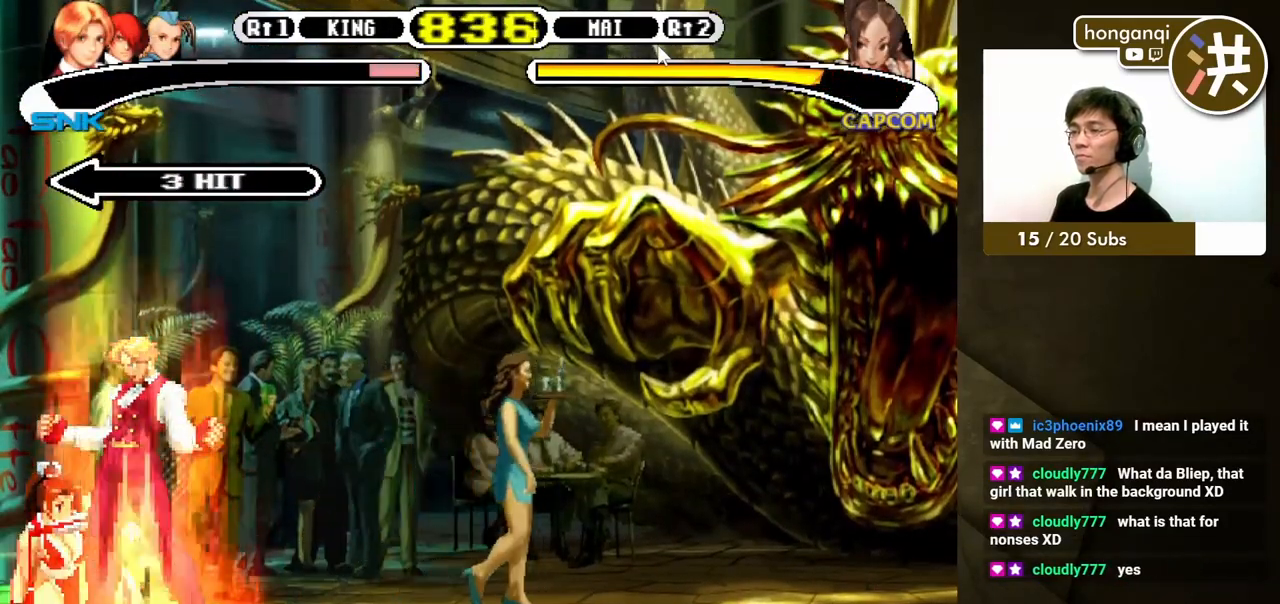
{"buttons": ["DPAD_DOWN", "DPAD_RIGHT"], "events": [[33, "B", "up"], [33, "DPAD_DOWN", "up"], [33, "Y", "up"], [117, "B", "down"], [117, "DPAD_RIGHT", "up"], [183, "B", "up"], [317, "DPAD_DOWN", "down"], [400, "DPAD_RIGHT", "down"]]}
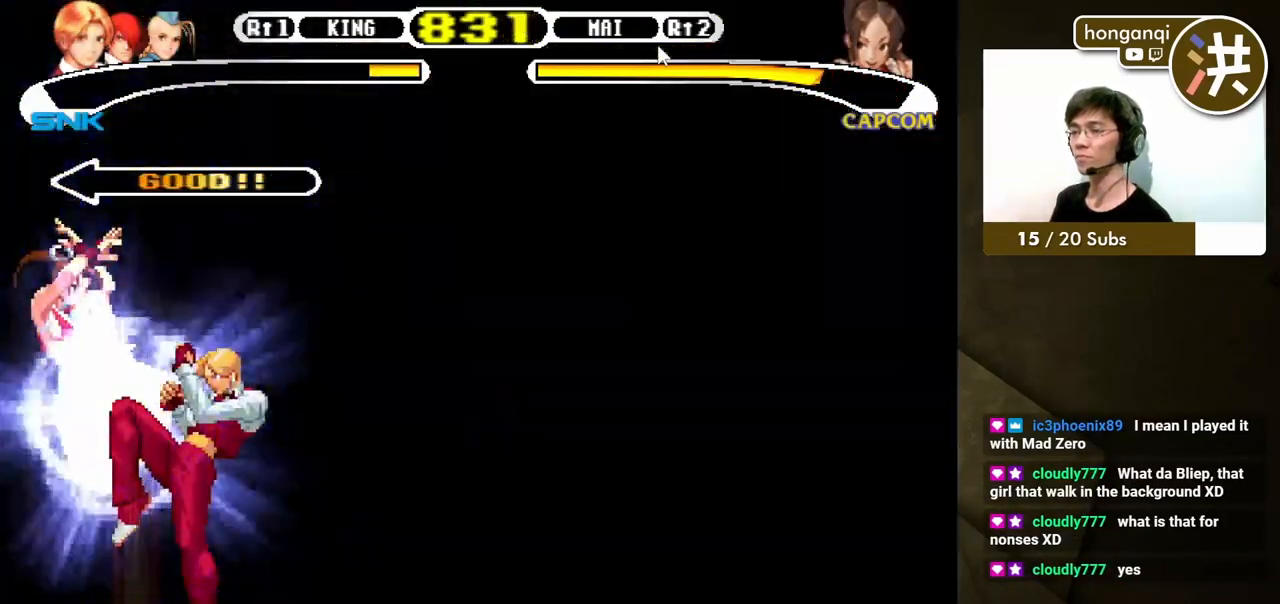
{"buttons": [], "events": [[233, "DPAD_DOWN", "up"], [300, "DPAD_RIGHT", "up"]]}
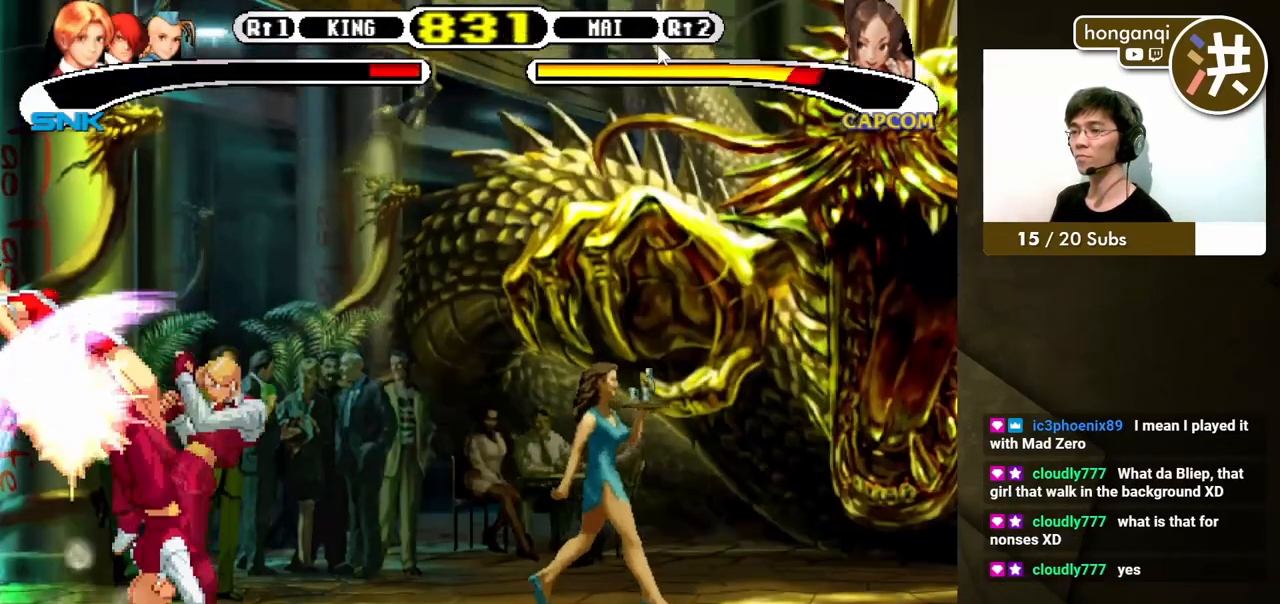
{"buttons": [], "events": []}
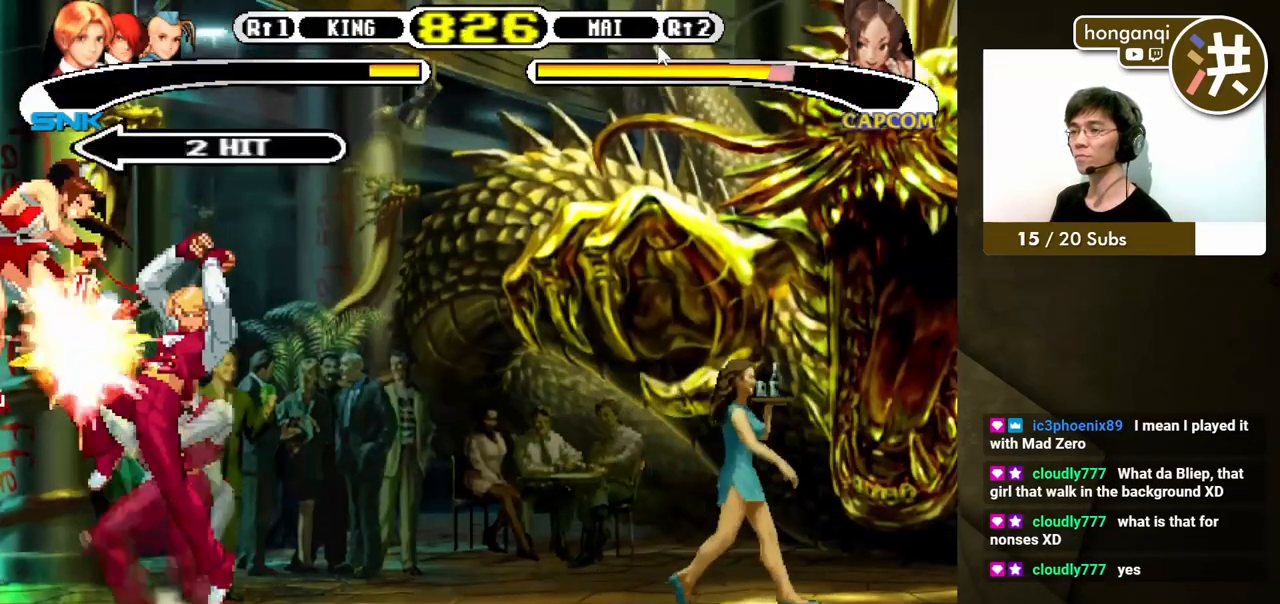
{"buttons": [], "events": []}
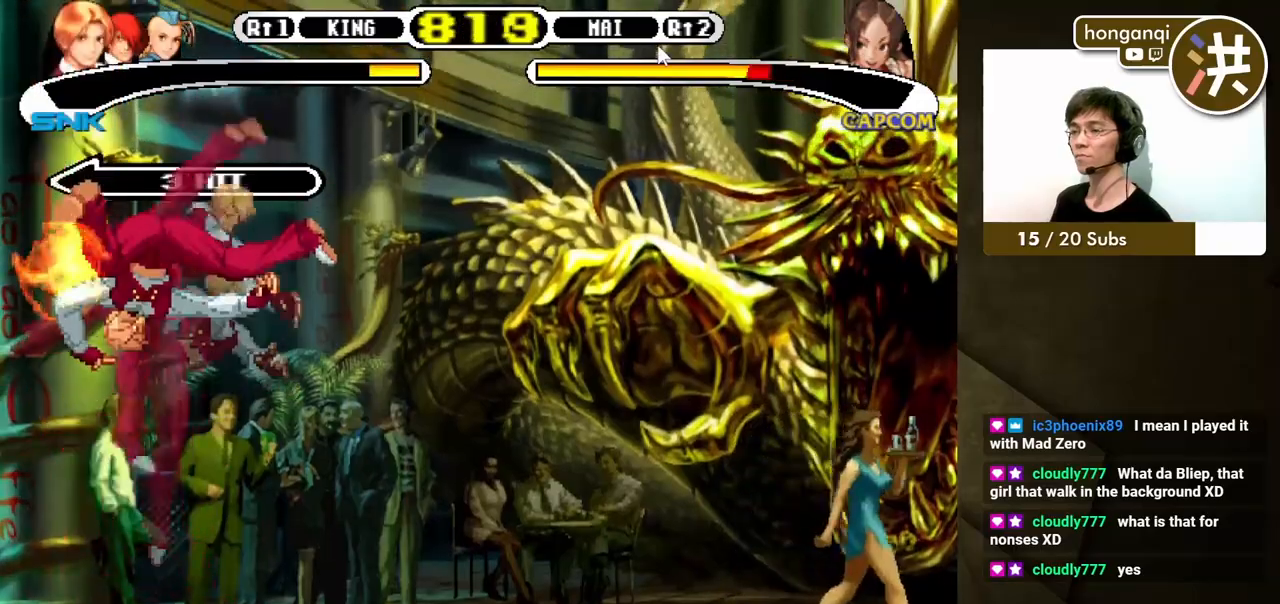
{"buttons": [], "events": []}
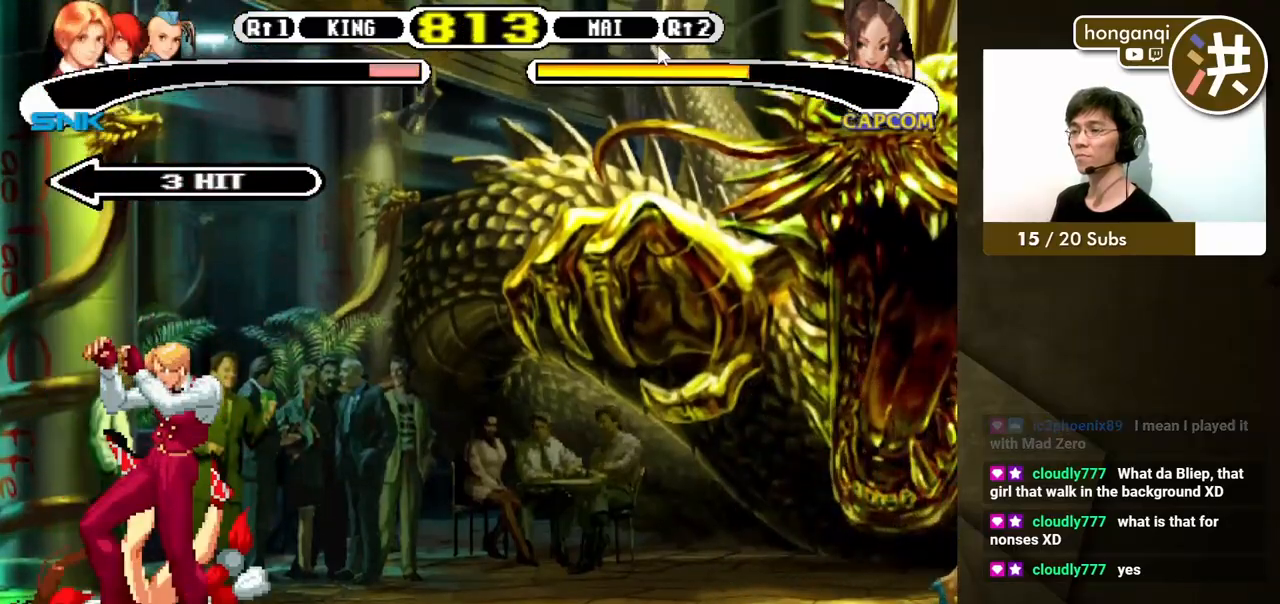
{"buttons": ["DPAD_DOWN", "DPAD_RIGHT"], "events": [[17, "B", "down"], [17, "Y", "down"], [400, "DPAD_DOWN", "down"], [433, "Y", "up"], [450, "B", "up"], [500, "DPAD_RIGHT", "down"]]}
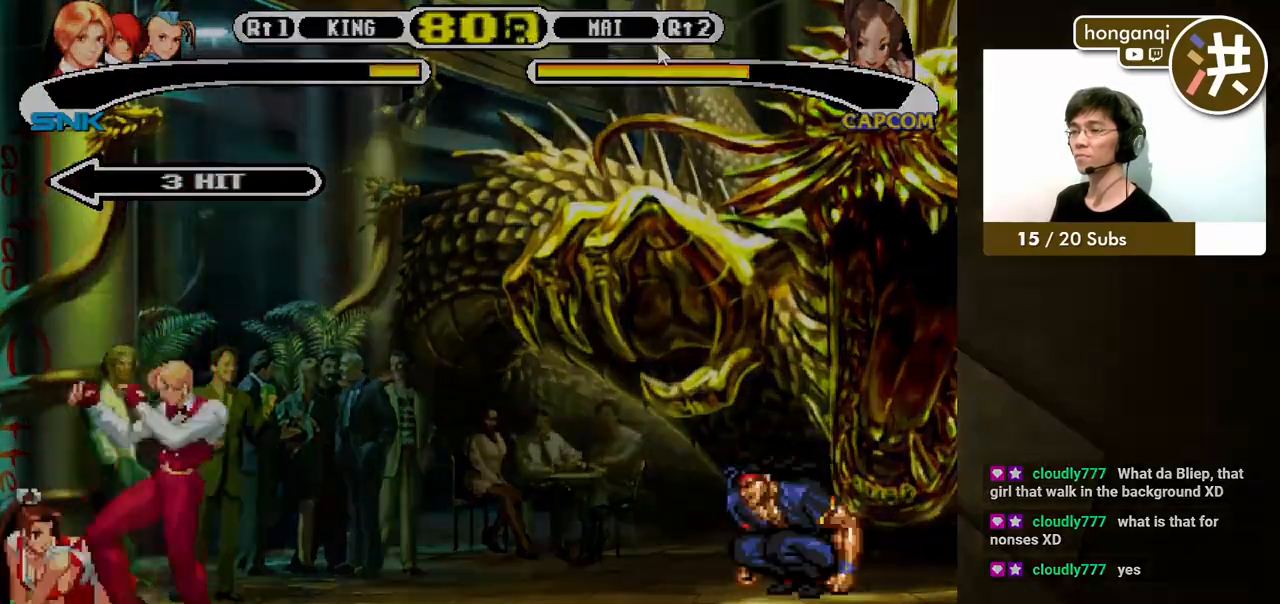
{"buttons": ["DPAD_RIGHT"], "events": [[17, "DPAD_DOWN", "up"], [83, "DPAD_DOWN", "down"], [100, "DPAD_RIGHT", "up"], [200, "DPAD_RIGHT", "down"], [217, "DPAD_DOWN", "up"], [267, "B", "down"], [417, "B", "up"]]}
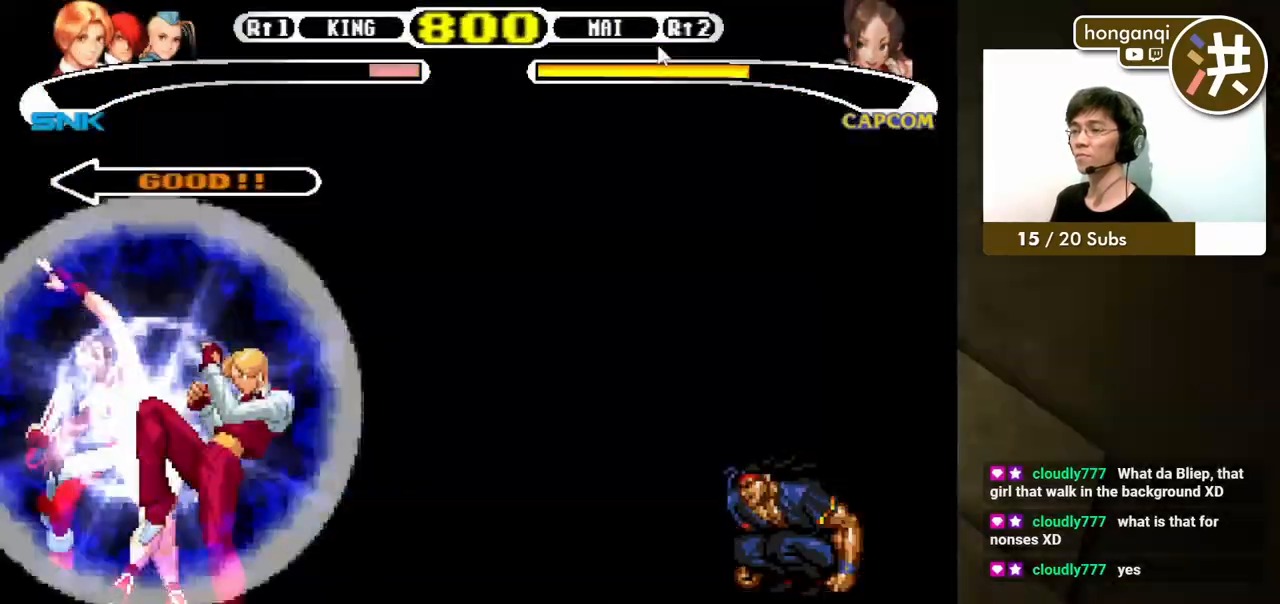
{"buttons": [], "events": [[350, "DPAD_RIGHT", "up"]]}
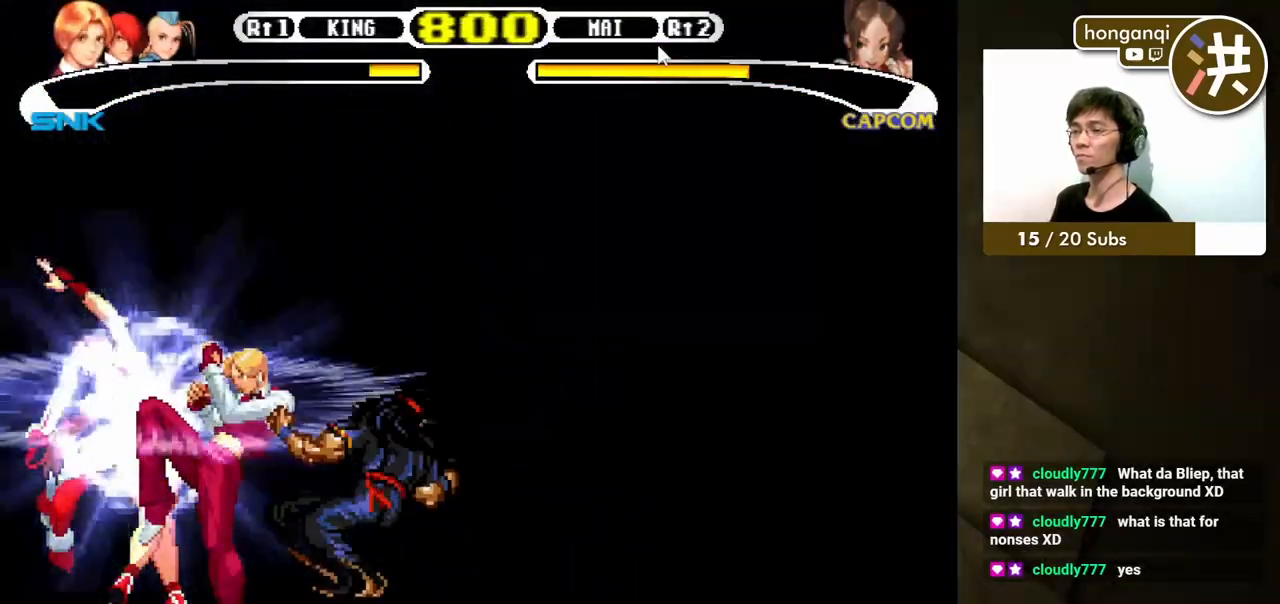
{"buttons": [], "events": []}
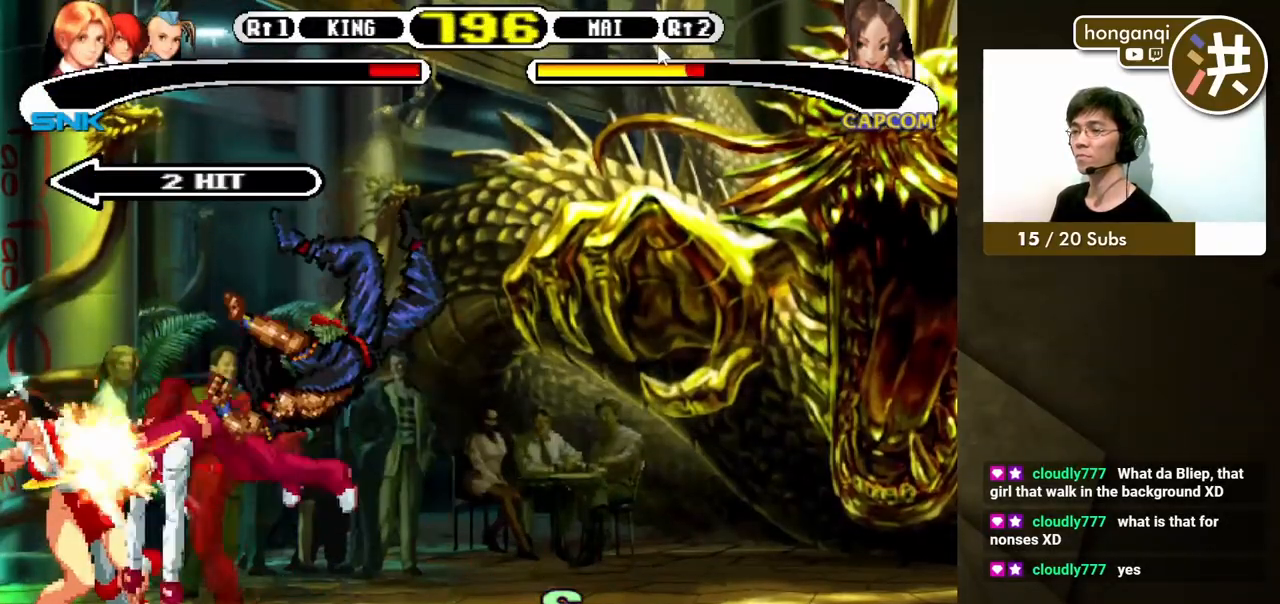
{"buttons": [], "events": []}
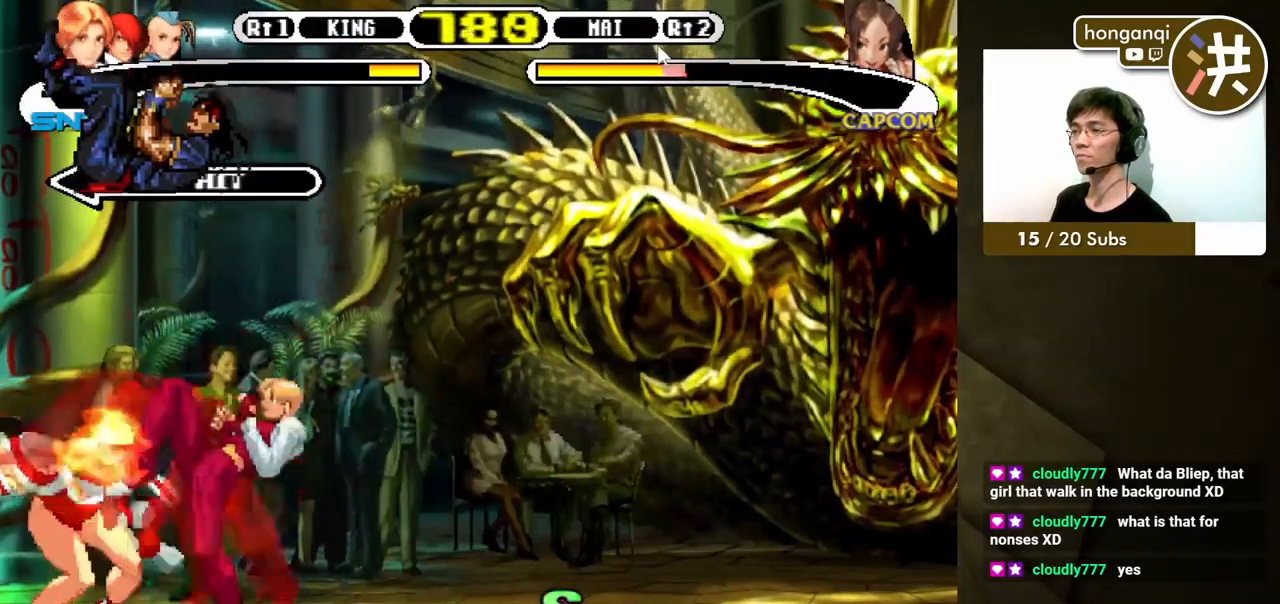
{"buttons": [], "events": []}
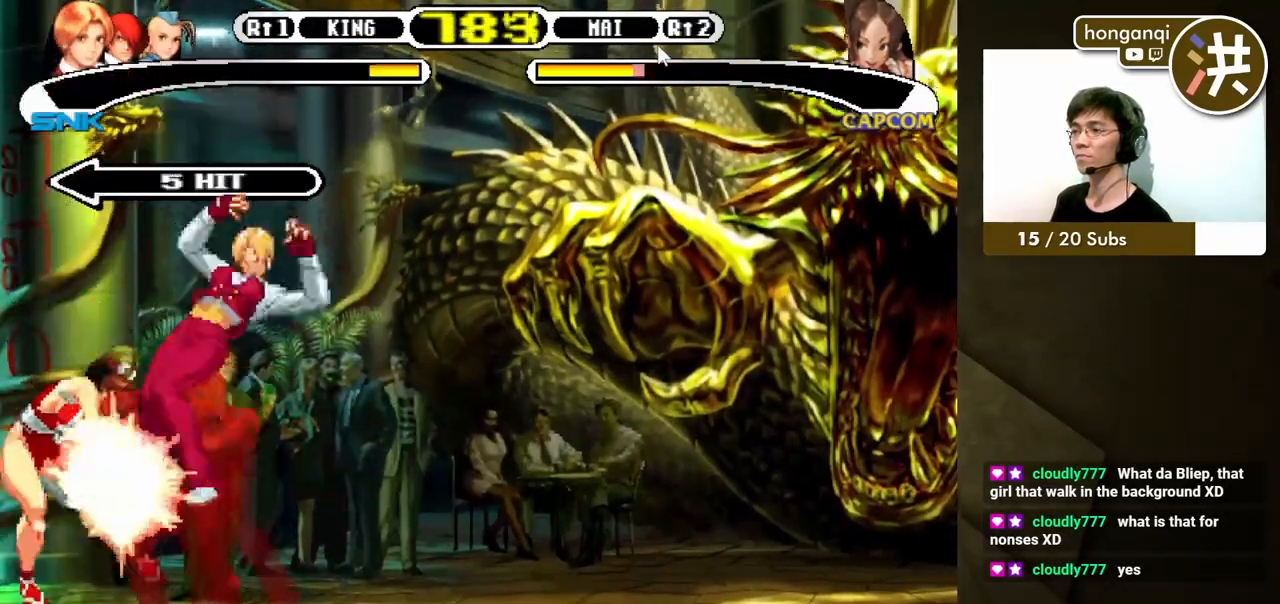
{"buttons": [], "events": []}
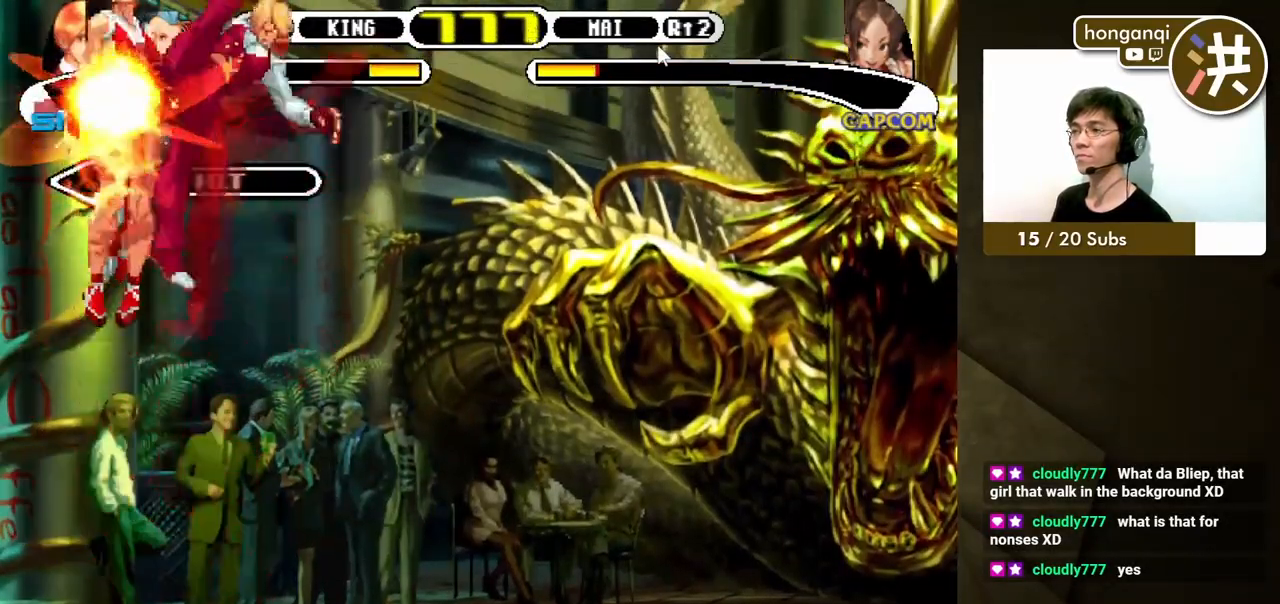
{"buttons": [], "events": []}
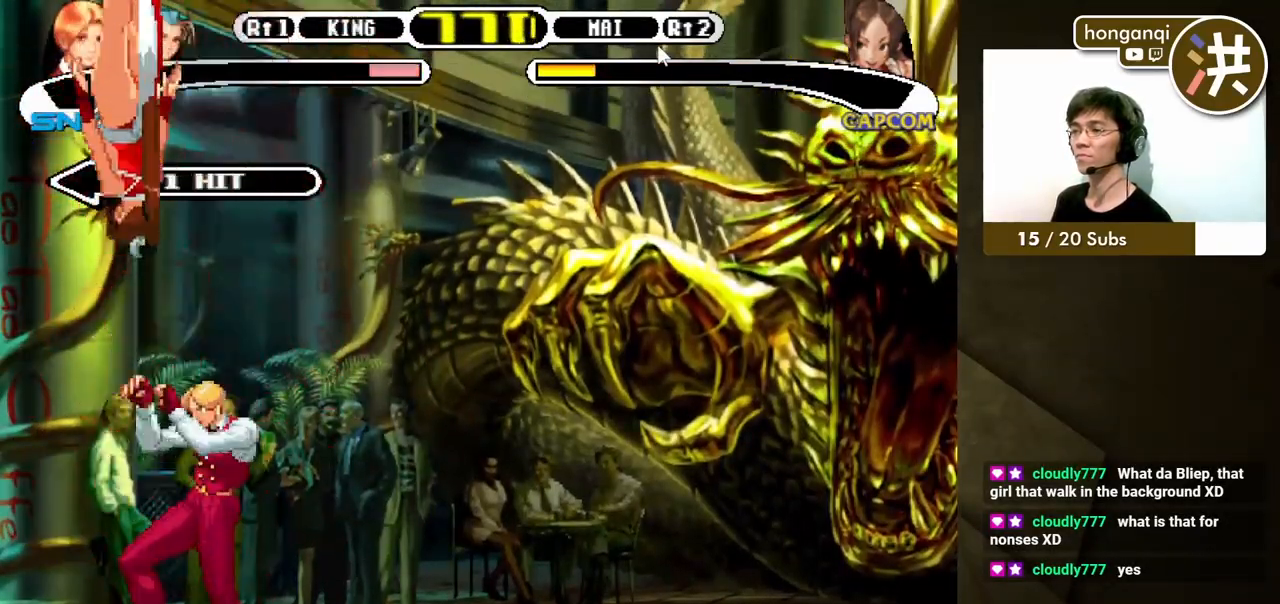
{"buttons": ["B", "Y"], "events": [[150, "B", "down"], [150, "Y", "down"]]}
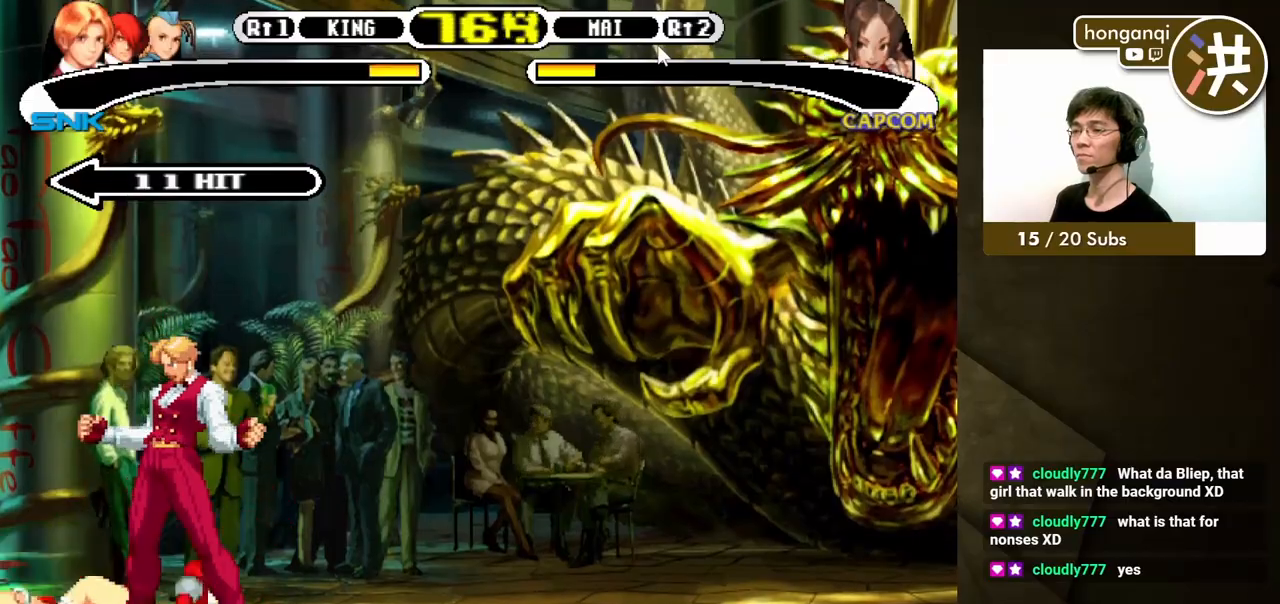
{"buttons": [], "events": [[67, "DPAD_DOWN", "down"], [133, "DPAD_RIGHT", "down"], [150, "DPAD_DOWN", "up"], [200, "DPAD_DOWN", "down"], [217, "DPAD_RIGHT", "up"], [233, "DPAD_LEFT", "down"], [283, "DPAD_LEFT", "up"], [300, "DPAD_RIGHT", "down"], [317, "B", "up"], [317, "DPAD_DOWN", "up"], [317, "Y", "up"], [417, "B", "down"], [500, "B", "up"], [500, "DPAD_RIGHT", "up"]]}